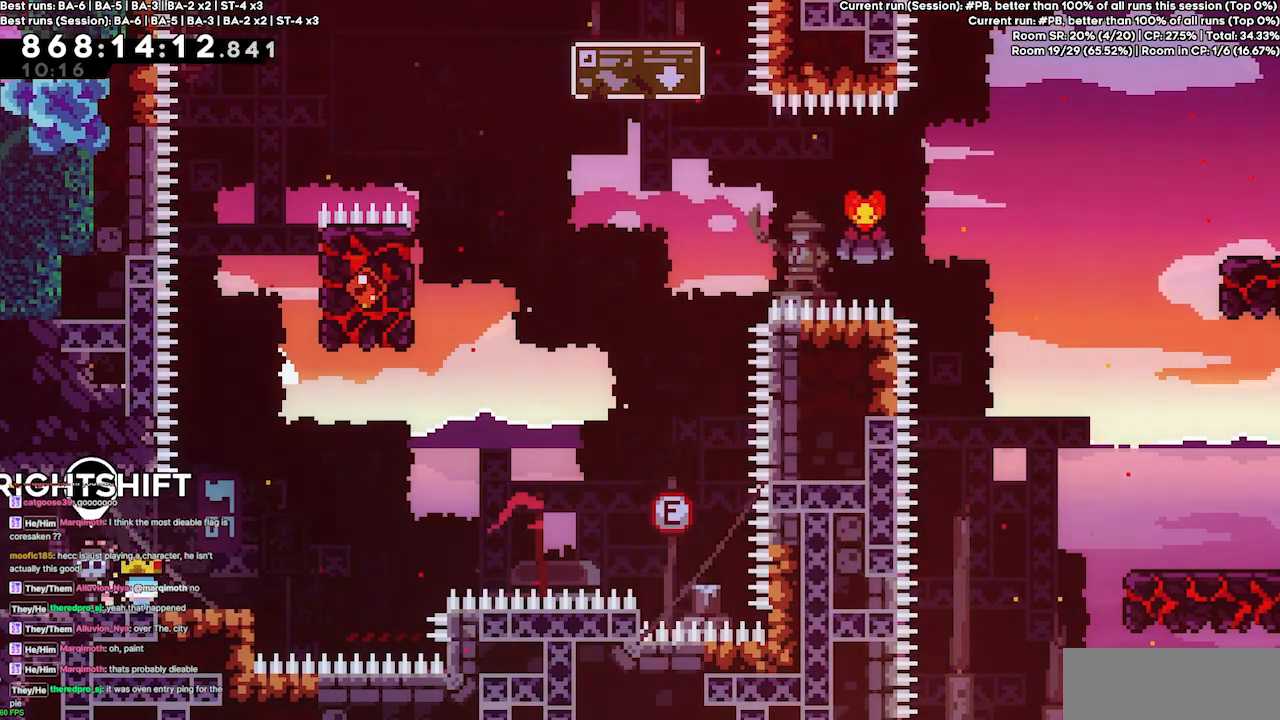
Gameplay with keyboard; each line is a JSON object with the keys held at the frame after it. "events" lists presses ("down") and releases ("up") of "dash", "demo", "demo2", "down", "grab", "jump", "jump2", "jump3", "jump4", "jump5", "left", "right" and "up" between this image and that frame as [ms after this image, input, new state], when the widget could be followed in between. No other keys are recorded. Mouse input is not recorded. Key names are as the overlay labels them; some are game actions (e.g. jump) rather than physical keys.
{"keys": ["right"], "events": [[433, "right", "down"]]}
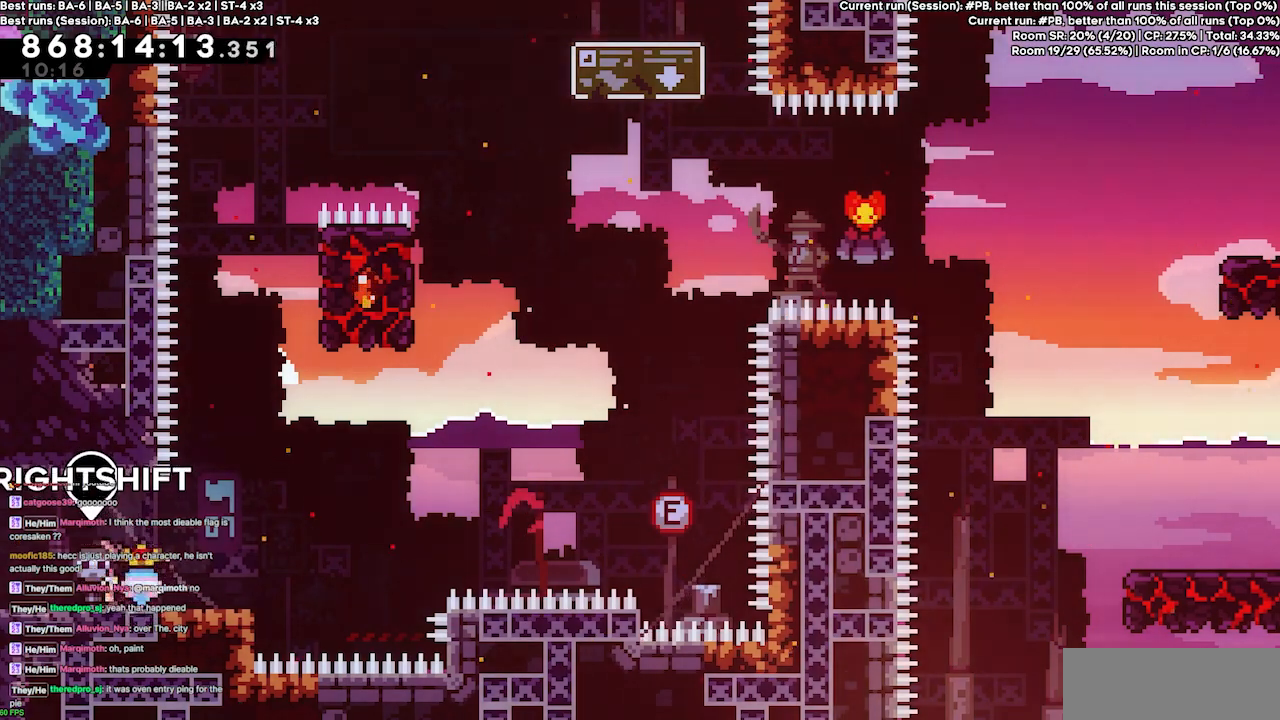
{"keys": [], "events": [[267, "right", "up"]]}
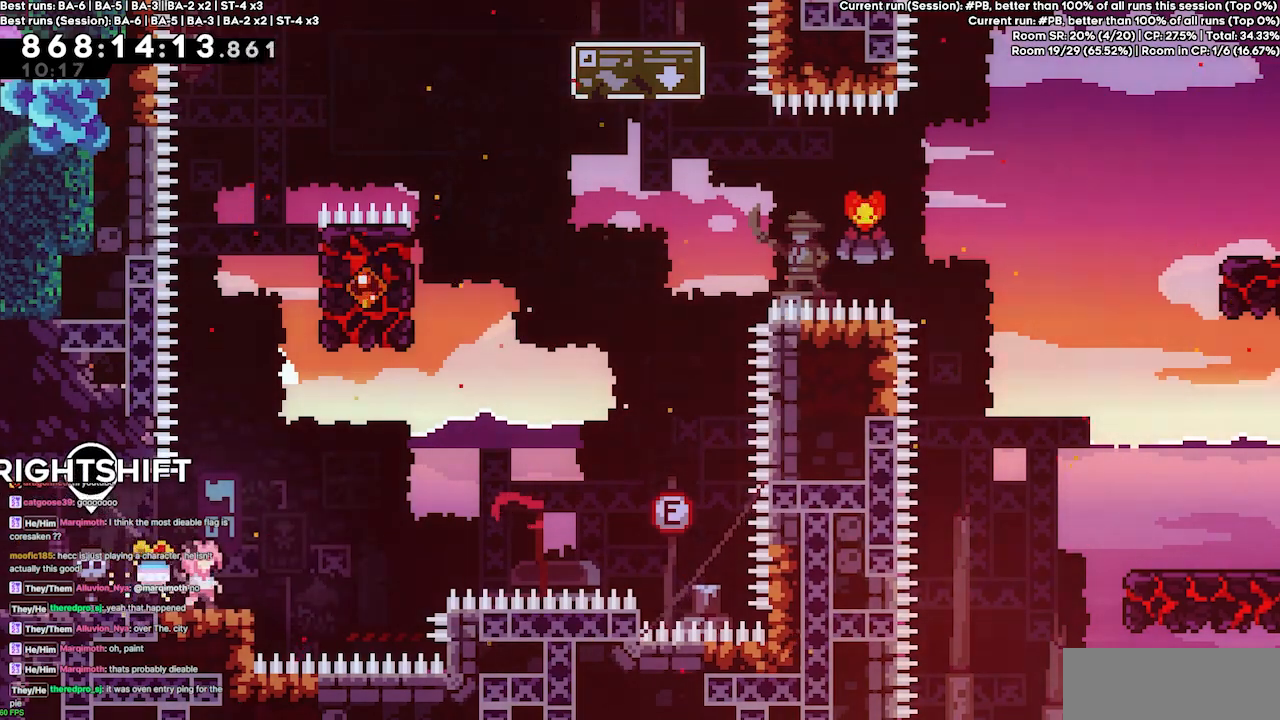
{"keys": ["jump4", "right"], "events": [[67, "right", "down"], [333, "jump4", "down"]]}
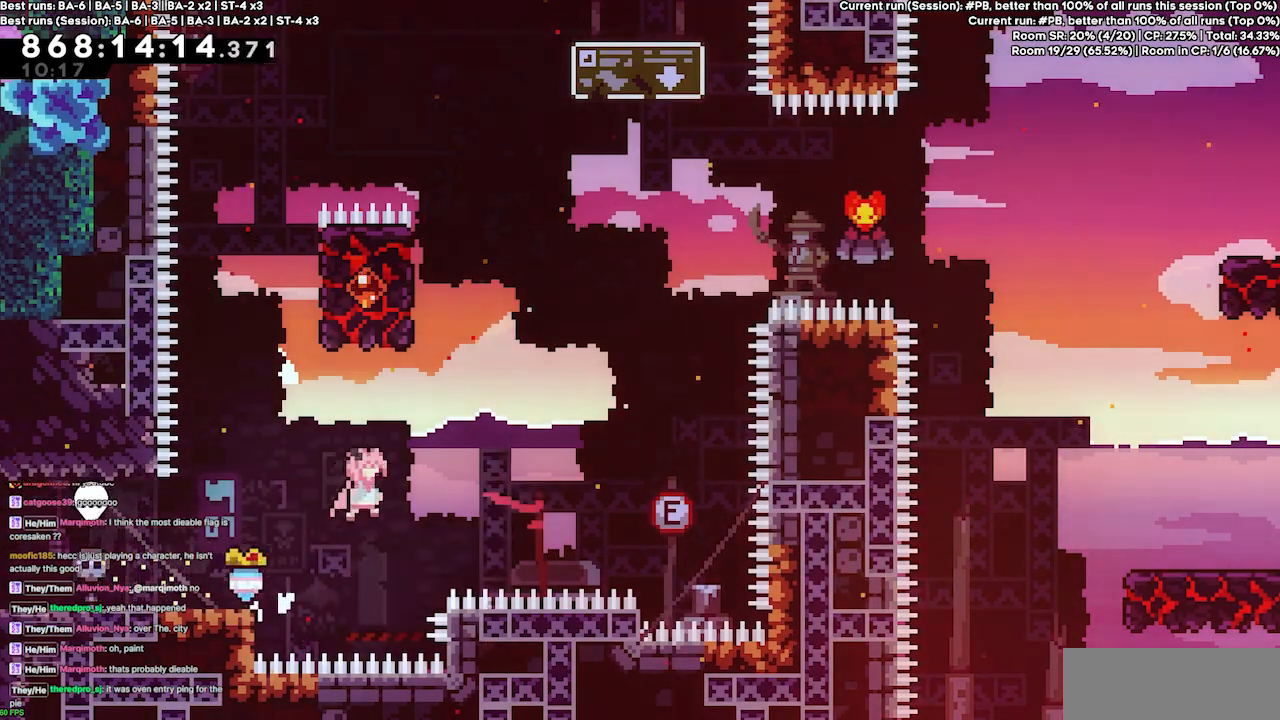
{"keys": ["dash", "up"], "events": [[267, "right", "up"], [267, "up", "down"], [300, "dash", "down"], [500, "jump4", "up"]]}
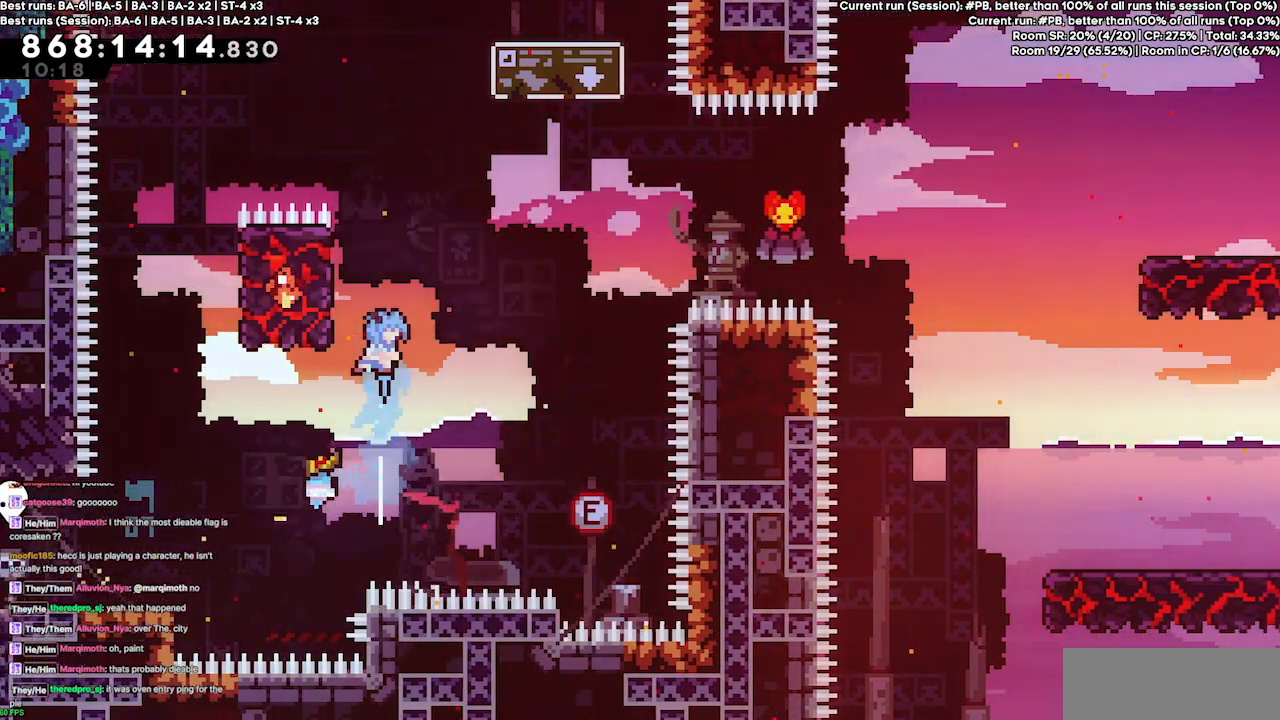
{"keys": ["grab", "right"], "events": [[33, "left", "down"], [200, "grab", "down"], [333, "dash", "up"], [333, "up", "up"], [367, "left", "up"], [467, "right", "down"]]}
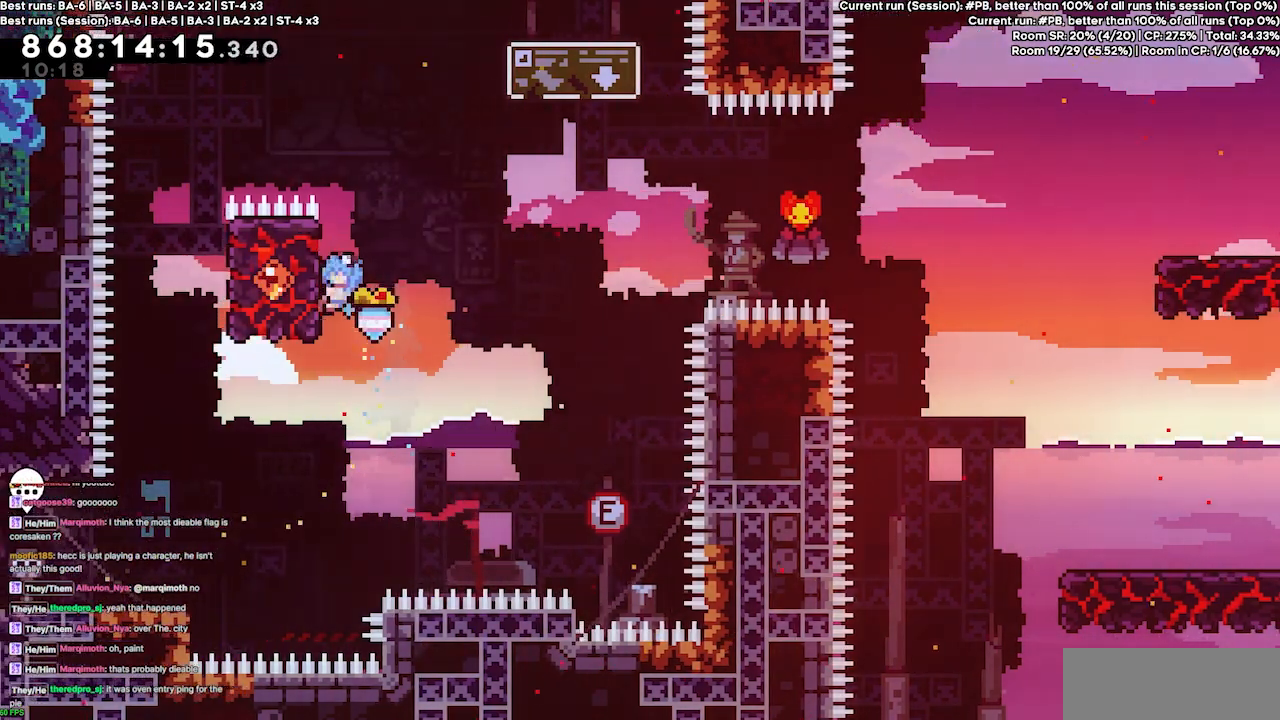
{"keys": ["grab", "jump4", "right"], "events": [[233, "jump4", "down"]]}
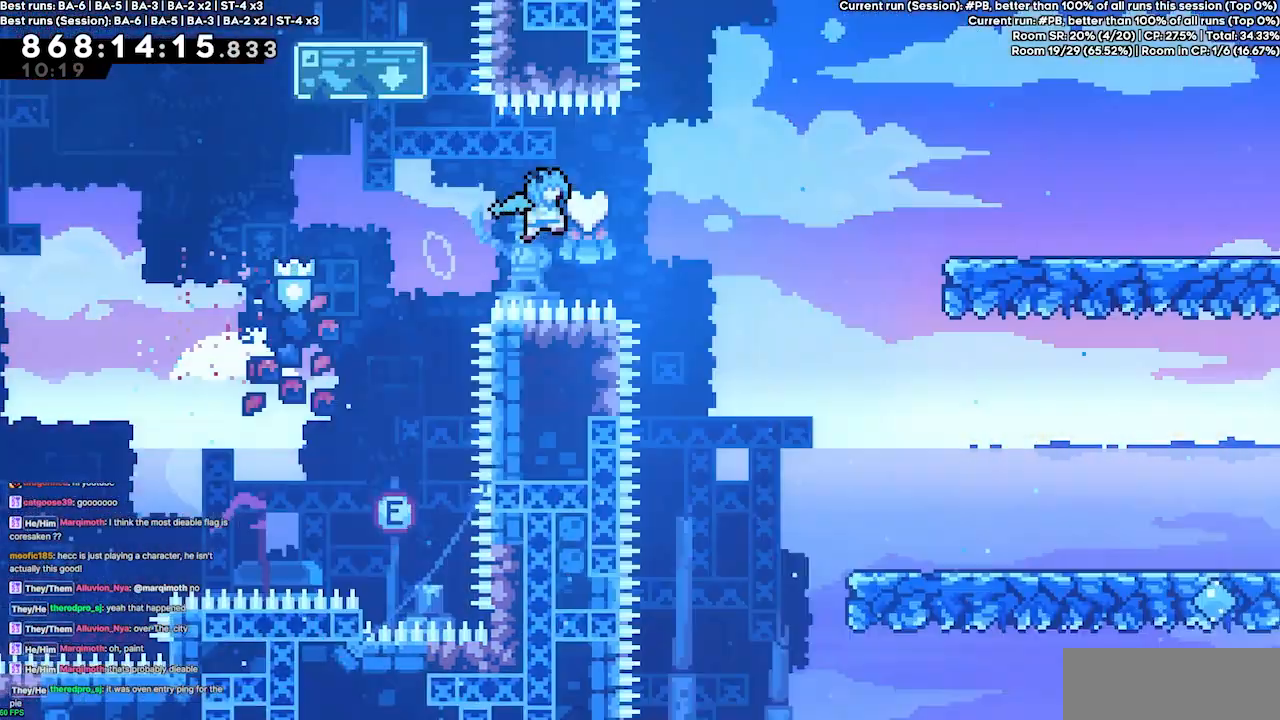
{"keys": ["grab", "jump4"], "events": [[267, "right", "up"], [367, "right", "down"], [400, "right", "up"]]}
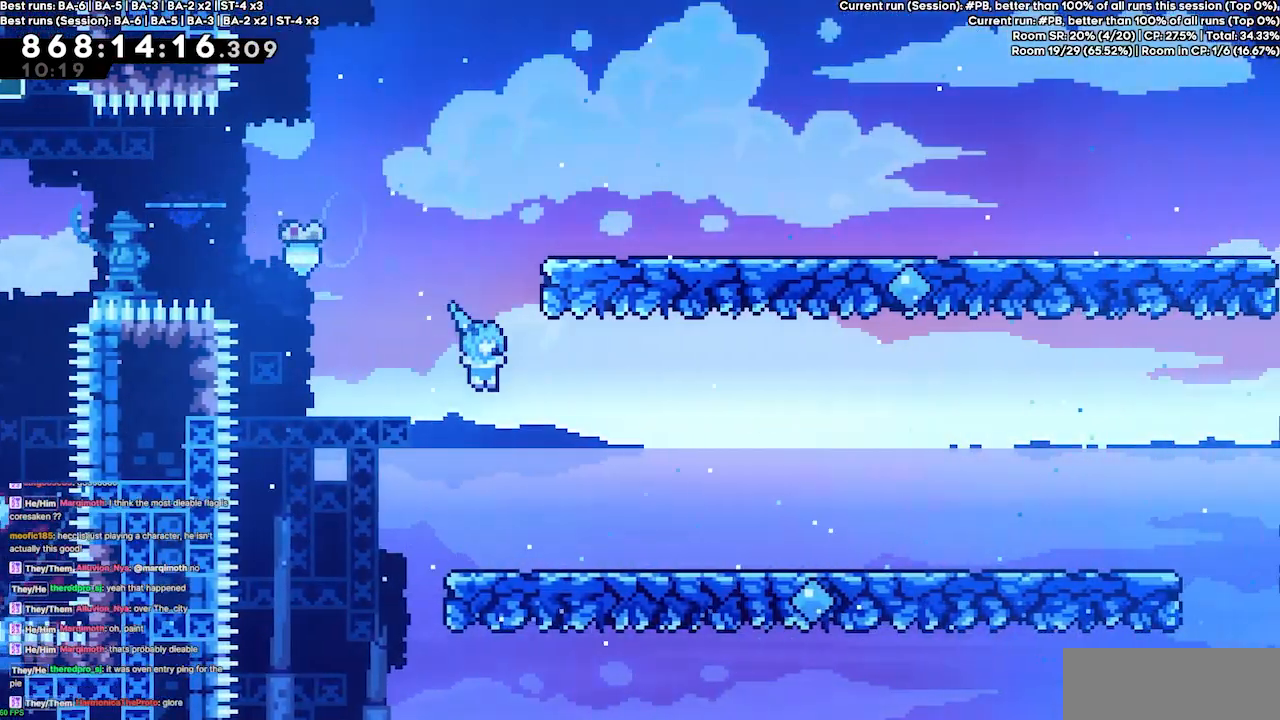
{"keys": ["jump4"], "events": [[267, "jump4", "up"], [333, "grab", "up"], [433, "jump4", "down"]]}
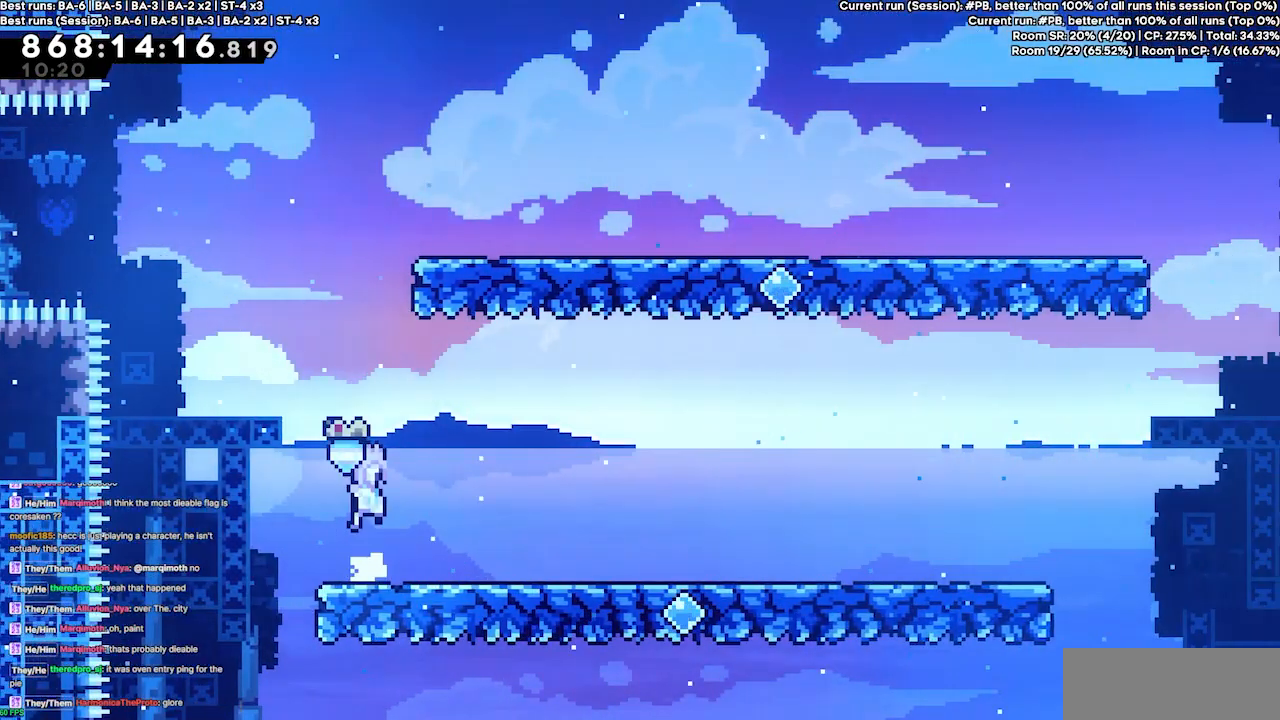
{"keys": ["dash", "grab", "jump4", "right", "up"], "events": [[200, "dash", "down"], [200, "up", "down"], [433, "right", "down"], [467, "grab", "down"]]}
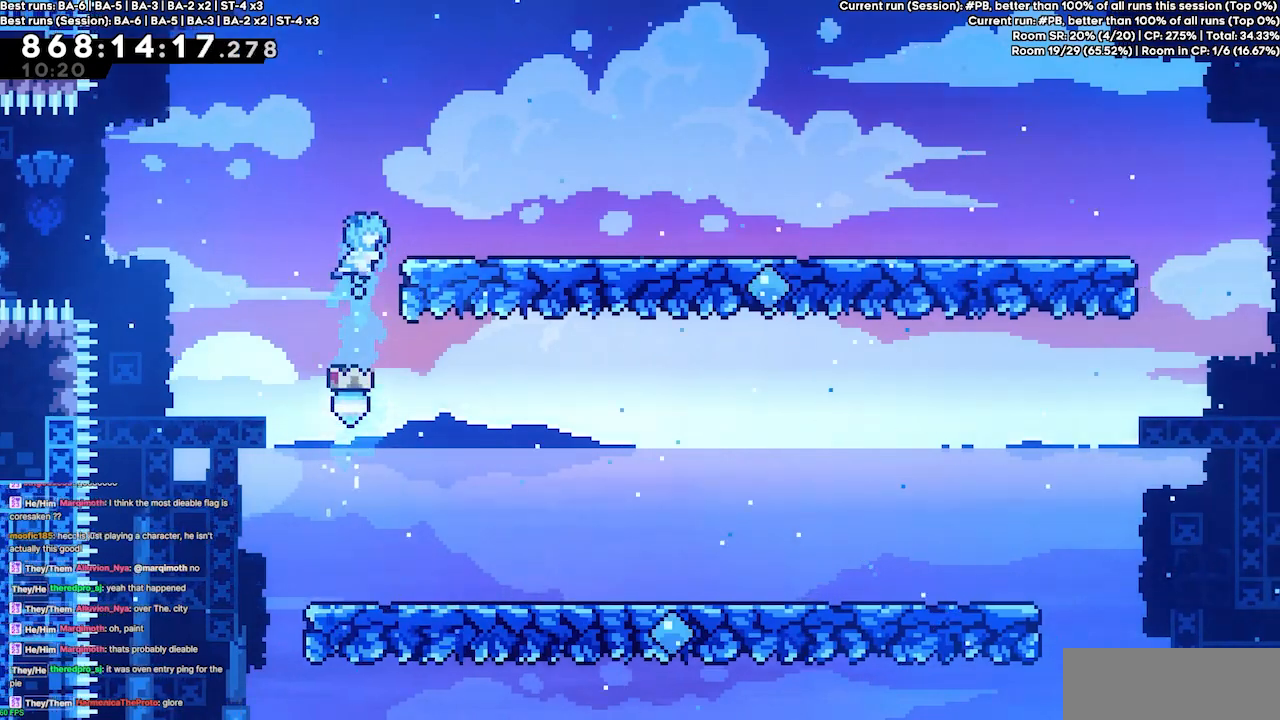
{"keys": ["grab", "right"], "events": [[33, "jump4", "up"], [167, "dash", "up"], [500, "up", "up"]]}
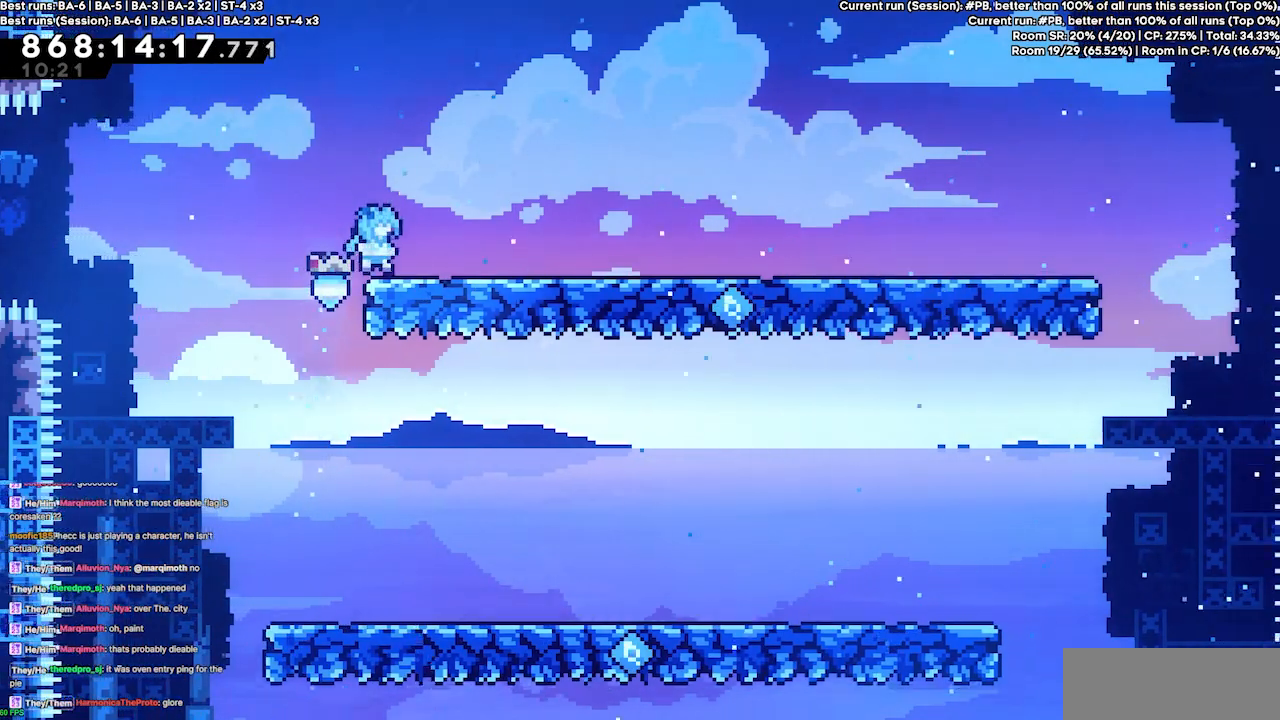
{"keys": ["right"], "events": [[33, "grab", "up"], [133, "dash", "down"], [133, "down", "down"], [267, "dash", "up"], [300, "jump4", "down"], [333, "down", "up"], [433, "jump4", "up"]]}
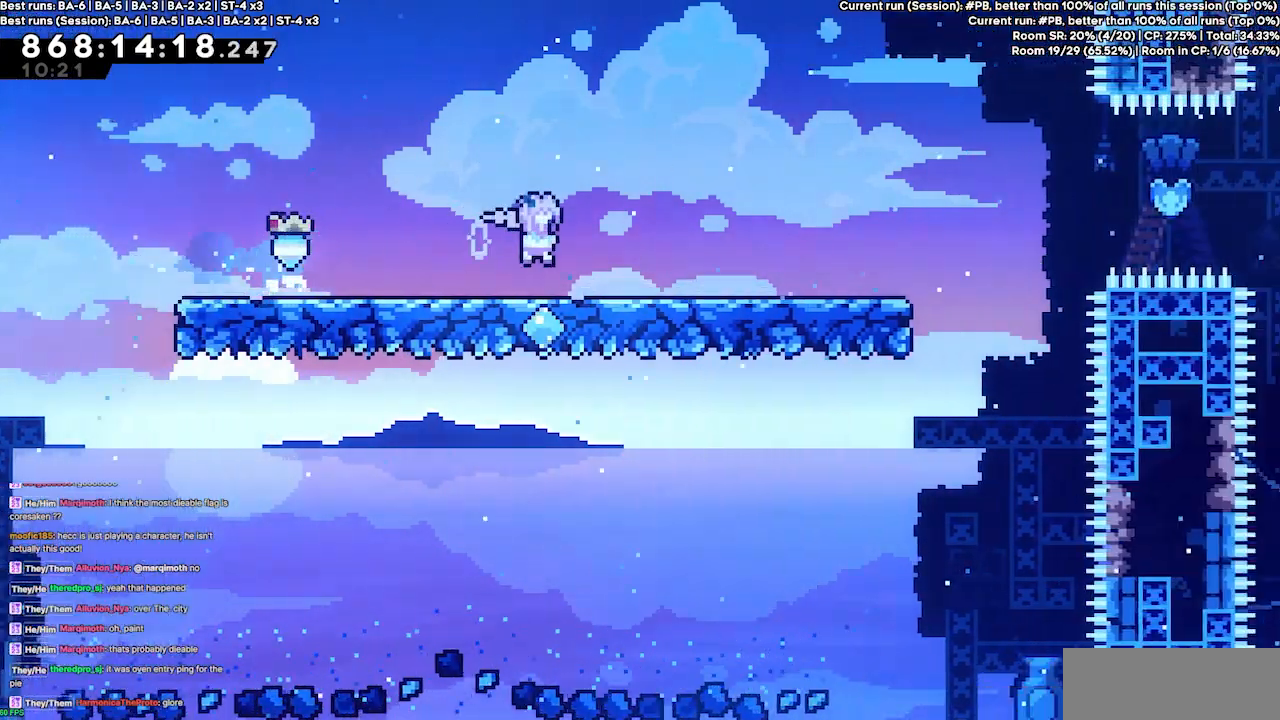
{"keys": ["jump4", "right"], "events": [[167, "jump4", "down"], [233, "right", "up"], [433, "right", "down"]]}
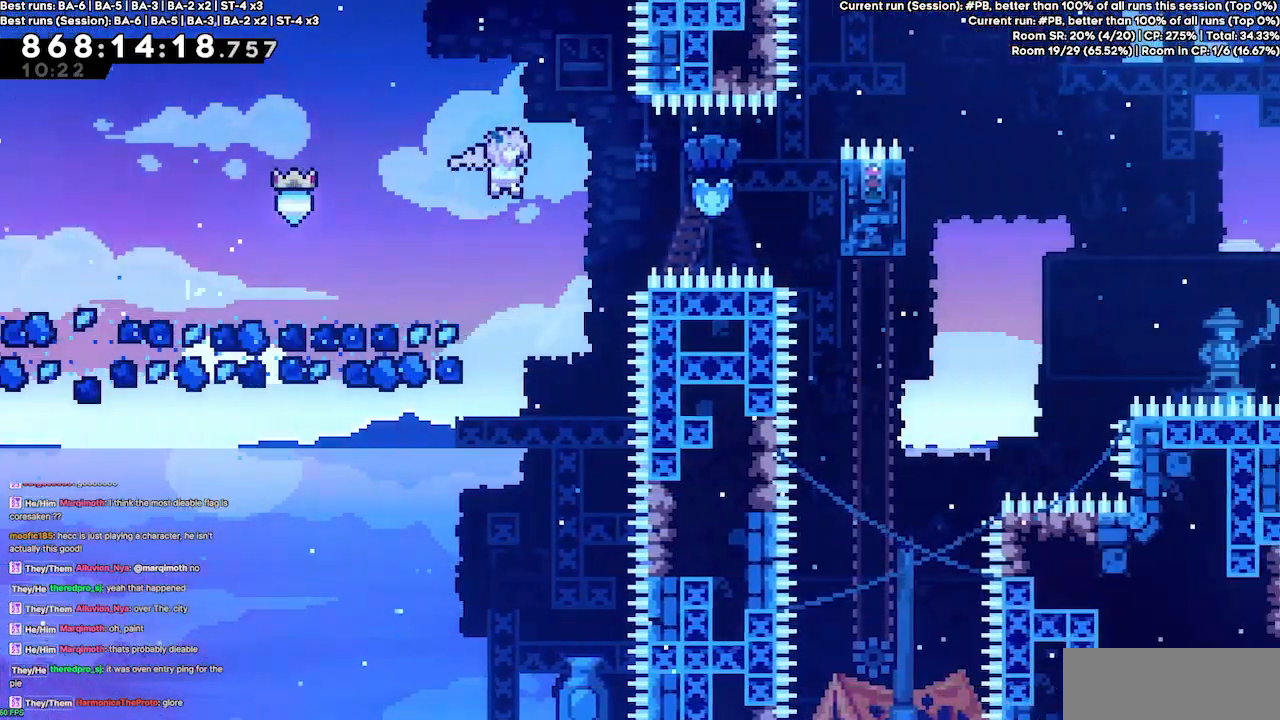
{"keys": ["jump4", "right"], "events": [[167, "dash", "down"], [367, "dash", "up"]]}
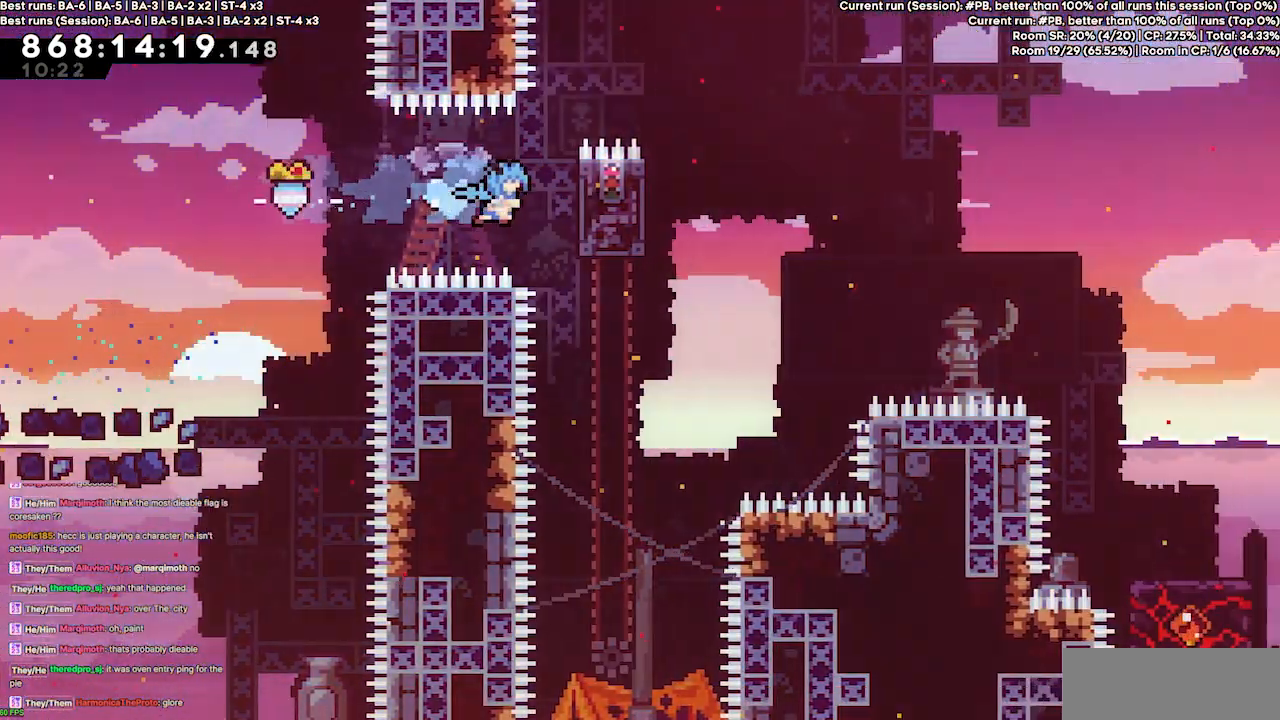
{"keys": ["grab", "right", "up"], "events": [[33, "grab", "down"], [100, "up", "down"], [467, "jump4", "up"]]}
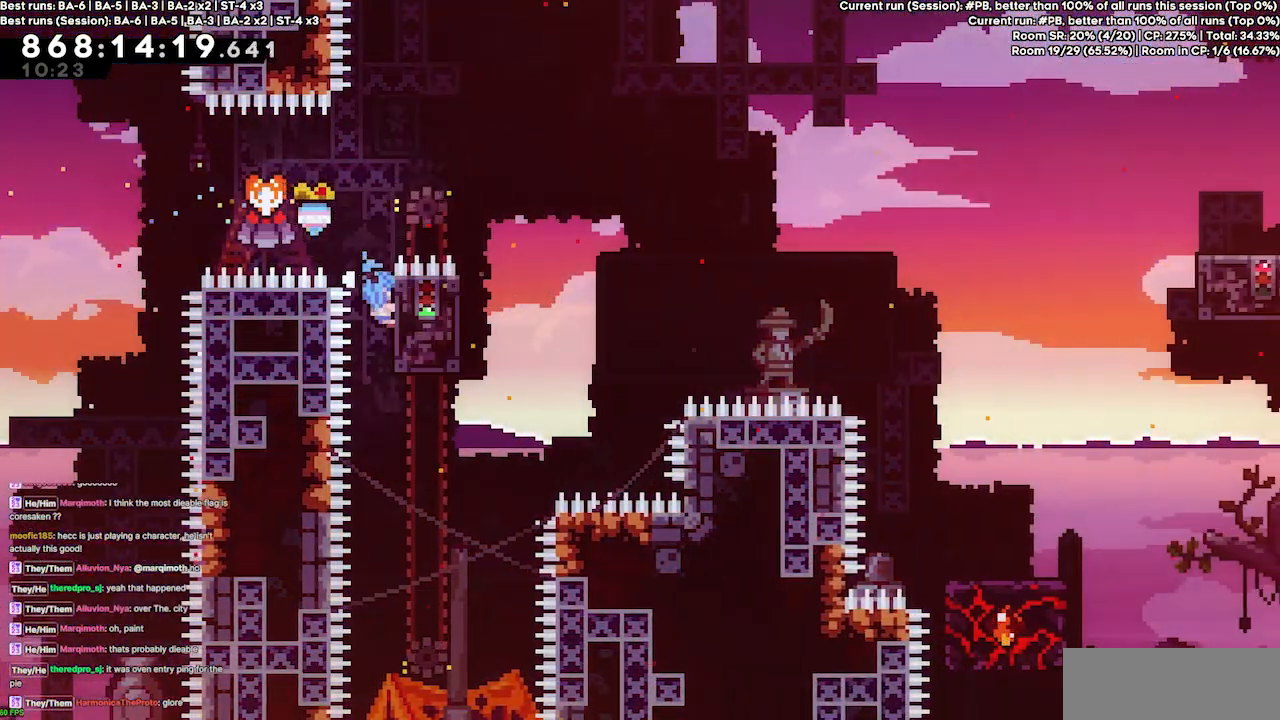
{"keys": ["grab", "jump4", "right", "up"], "events": [[467, "jump4", "down"]]}
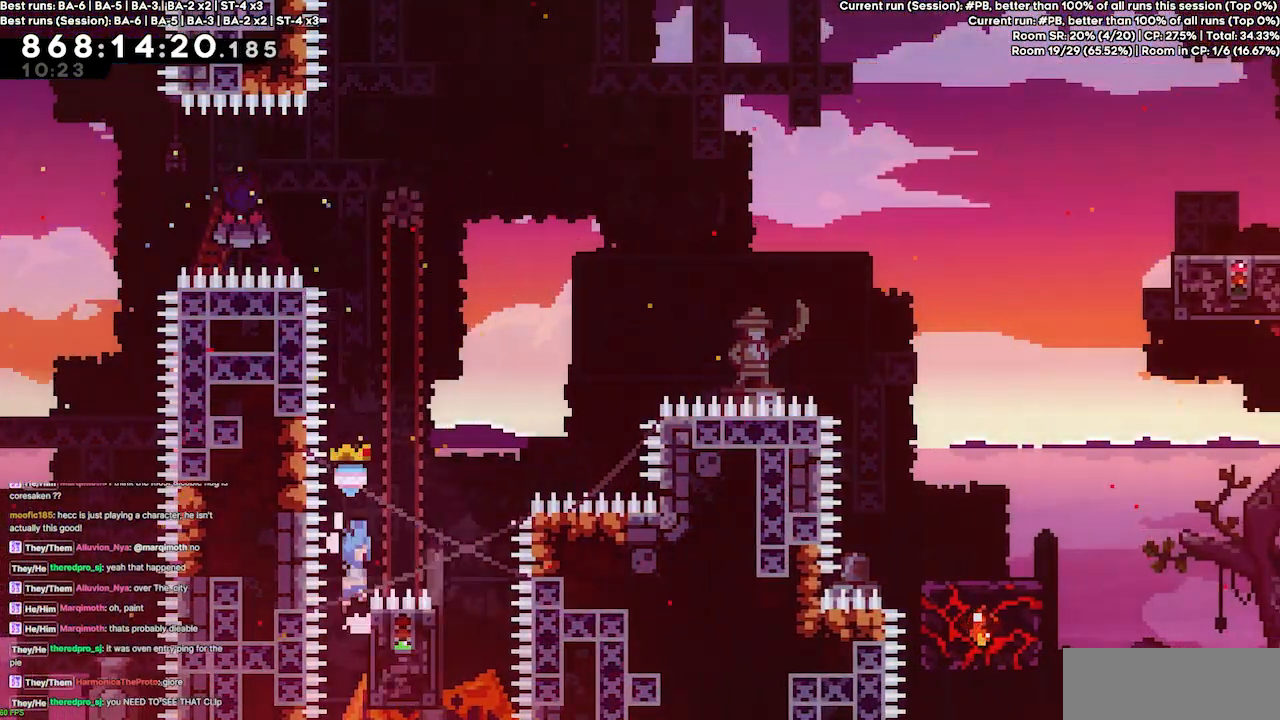
{"keys": ["grab", "jump4"], "events": [[300, "right", "up"], [300, "up", "up"]]}
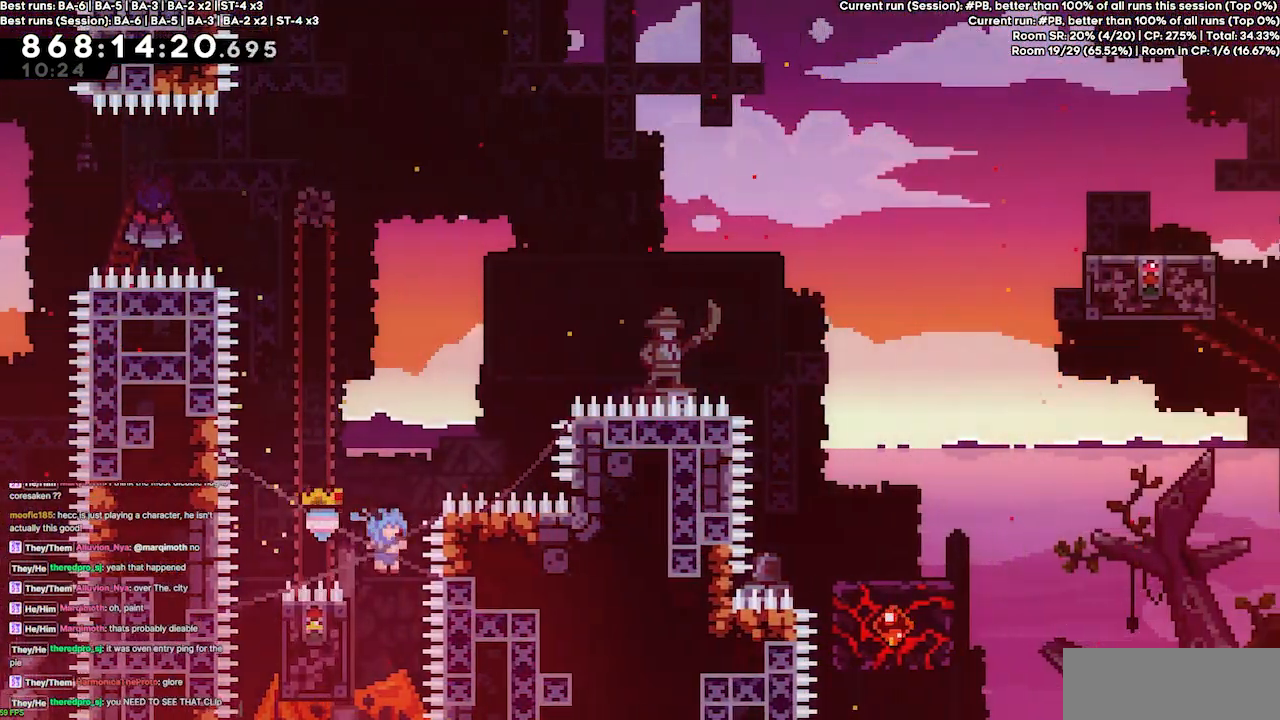
{"keys": ["grab"], "events": [[33, "left", "down"], [33, "up", "down"], [333, "jump4", "up"], [500, "left", "up"], [500, "up", "up"]]}
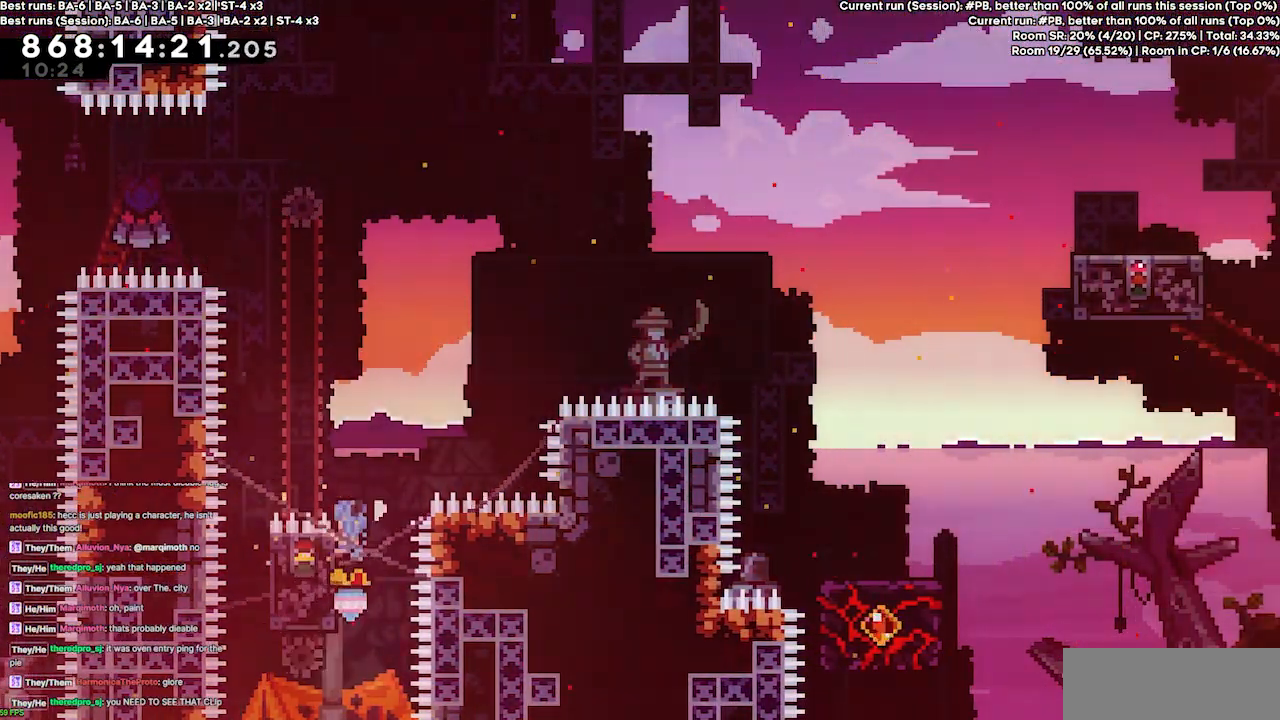
{"keys": ["grab", "right"], "events": [[200, "right", "down"]]}
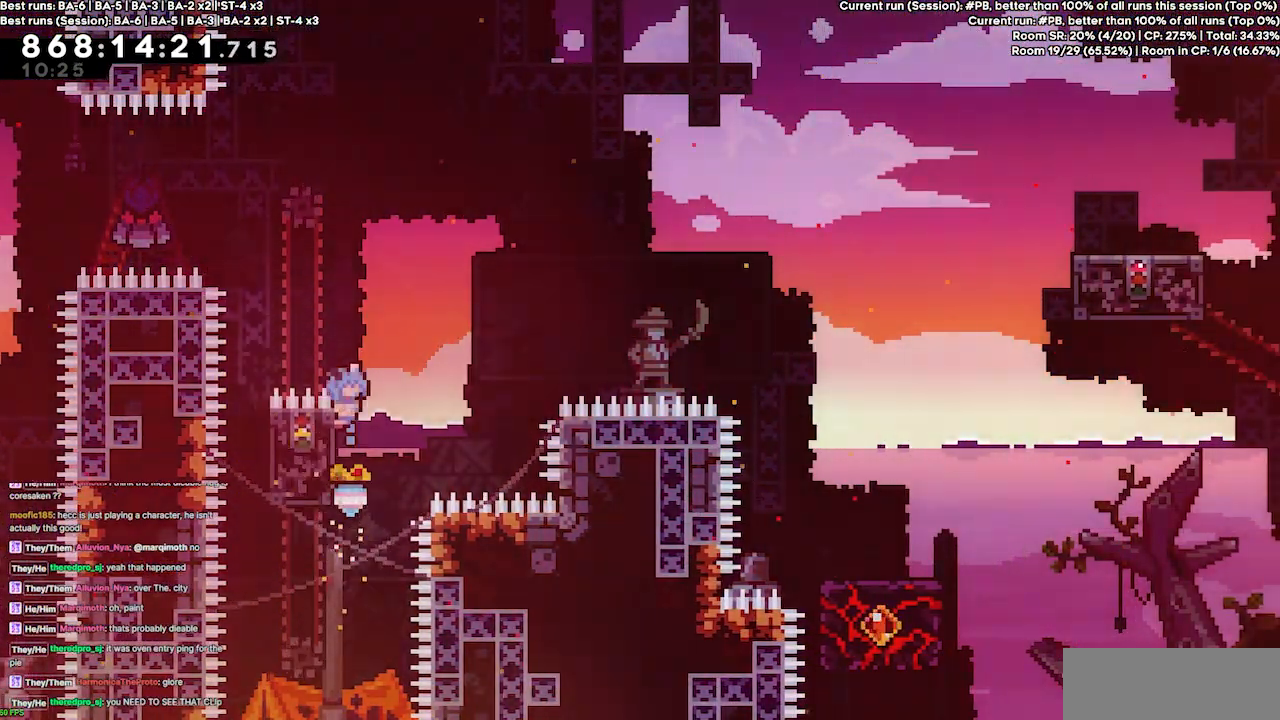
{"keys": ["grab", "right"], "events": []}
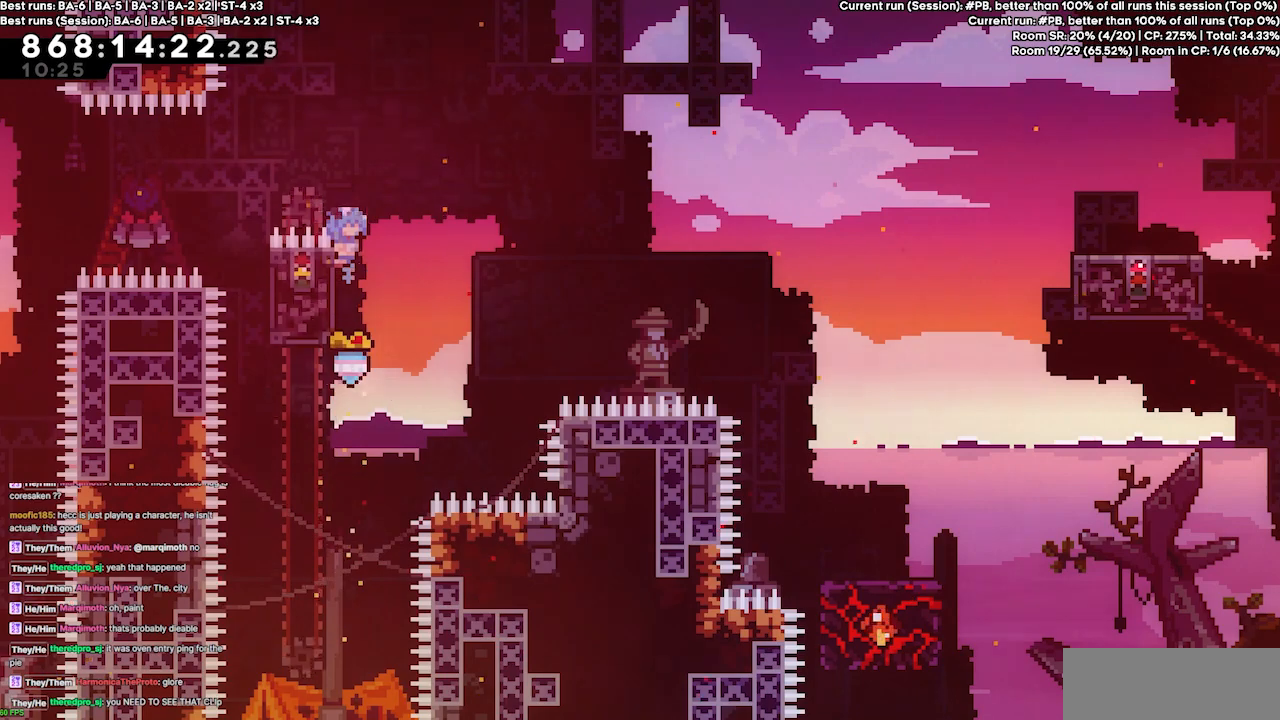
{"keys": ["grab", "jump4", "right"], "events": [[133, "jump4", "down"]]}
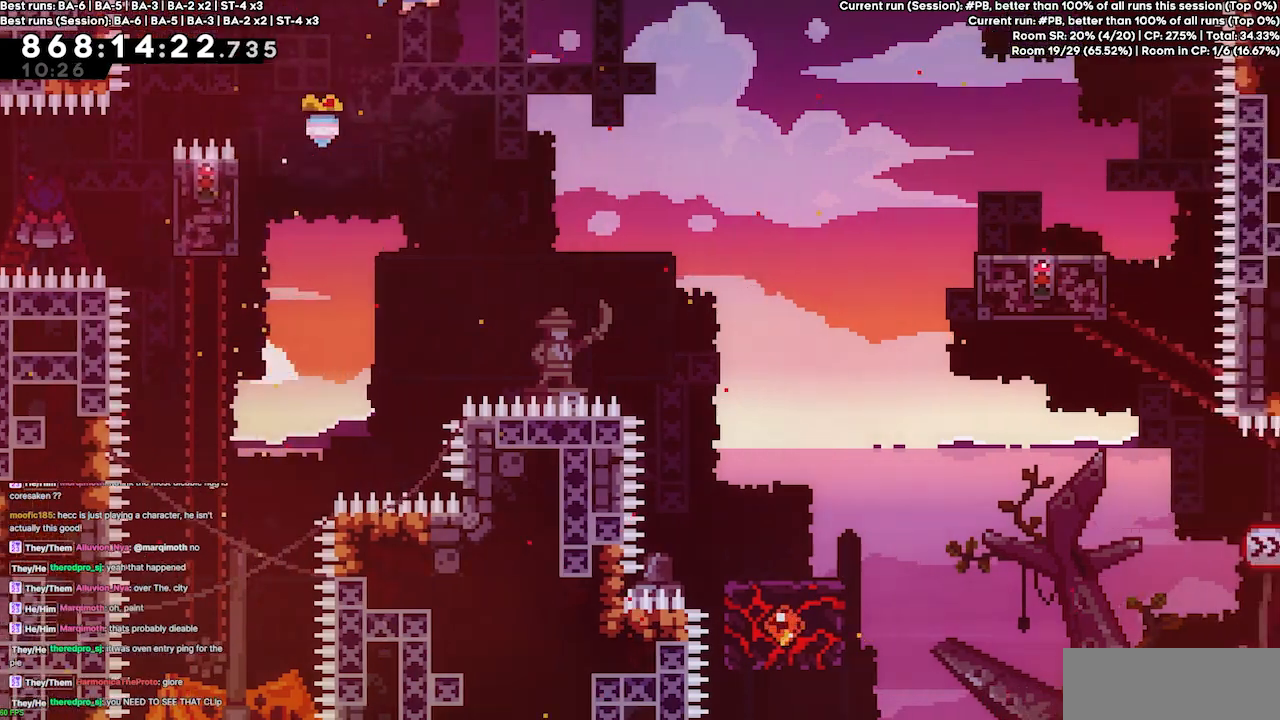
{"keys": ["grab", "jump4", "right"], "events": []}